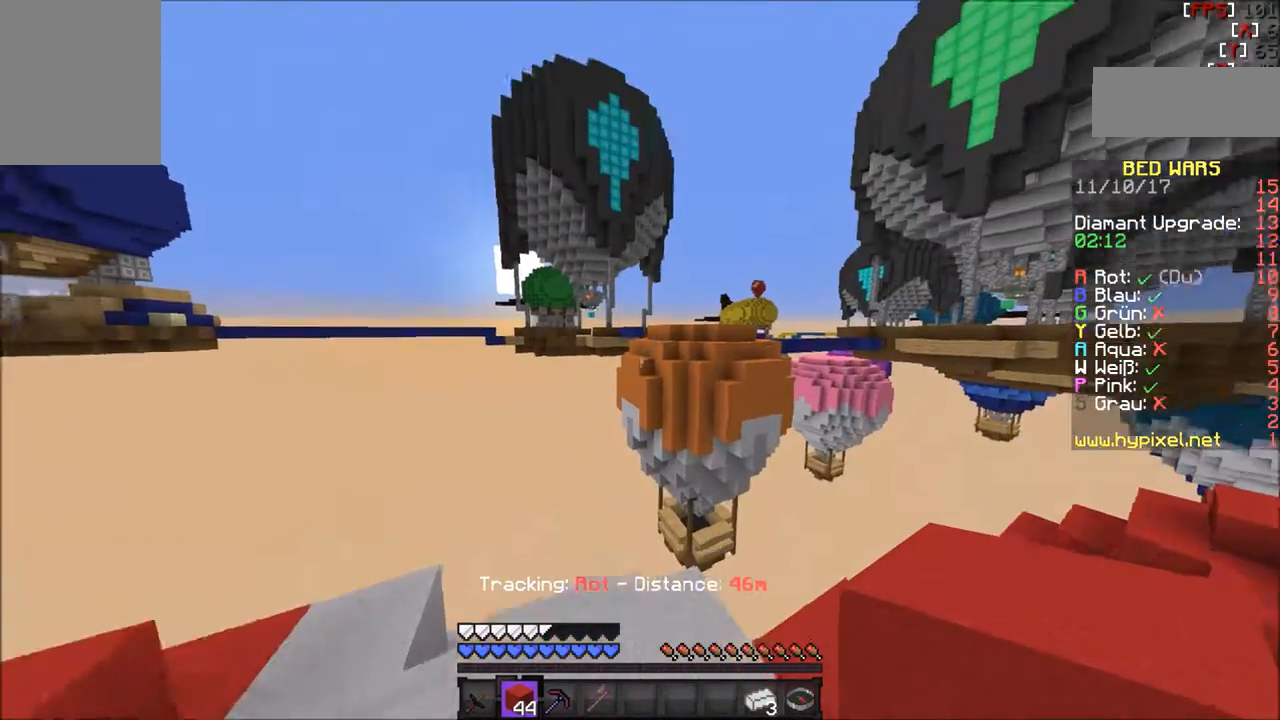
Gameplay with keyboard and mouse; each line is a JSON object with the keys and mouse buttons held at the frame after it. "events" lists presses ("down") and releases ("up") of "a", "d", "s", "w", "mouse_left" and "mouse_right" between this image and that frame as [ms after this image, input, new state], when the widget could be followed in between. "mouse_left", "mouse_right" = the "left", "right" buttons of the "mouse" list. No other keys are recorded. Fast repeated clicks can show as one long hold. Mouse movement is not recorded.
{"keys": ["w"], "mouse": [], "events": [[67, "w", "down"]]}
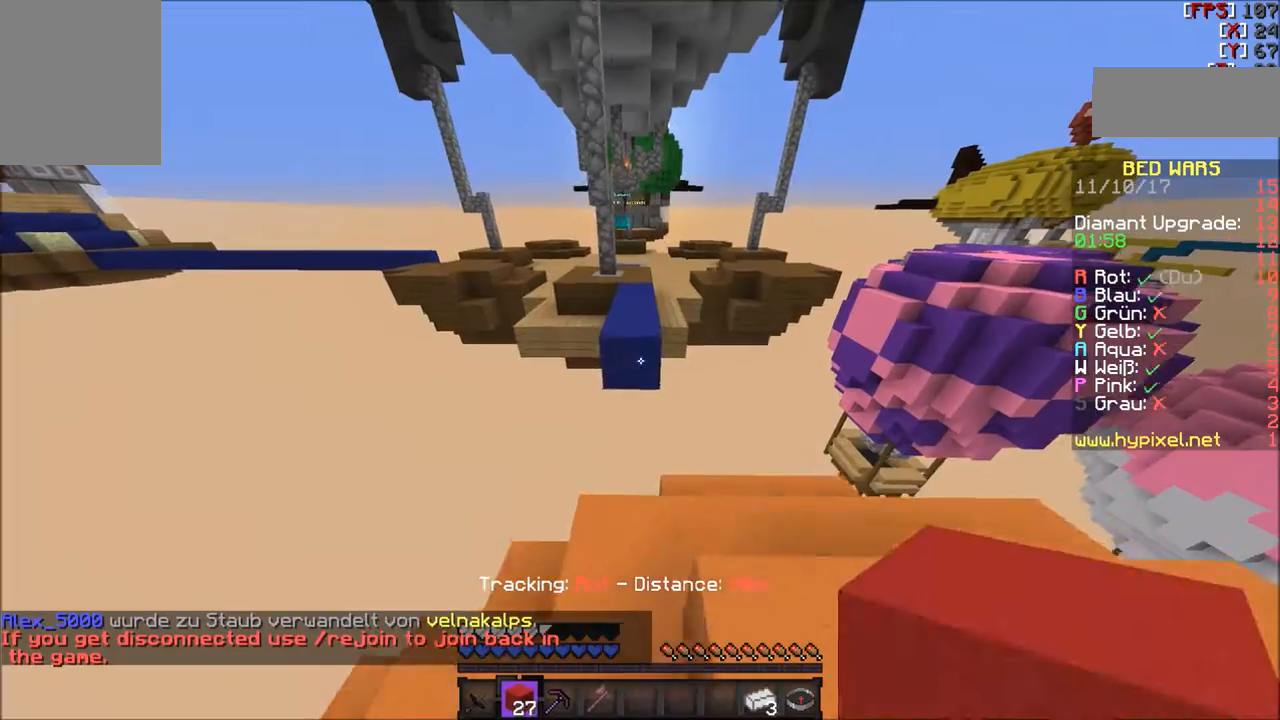
{"keys": ["s"], "mouse": ["right"], "events": [[66, "w", "up"], [100, "mouse_right", "down"], [200, "s", "down"], [233, "mouse_right", "up"], [400, "mouse_right", "down"]]}
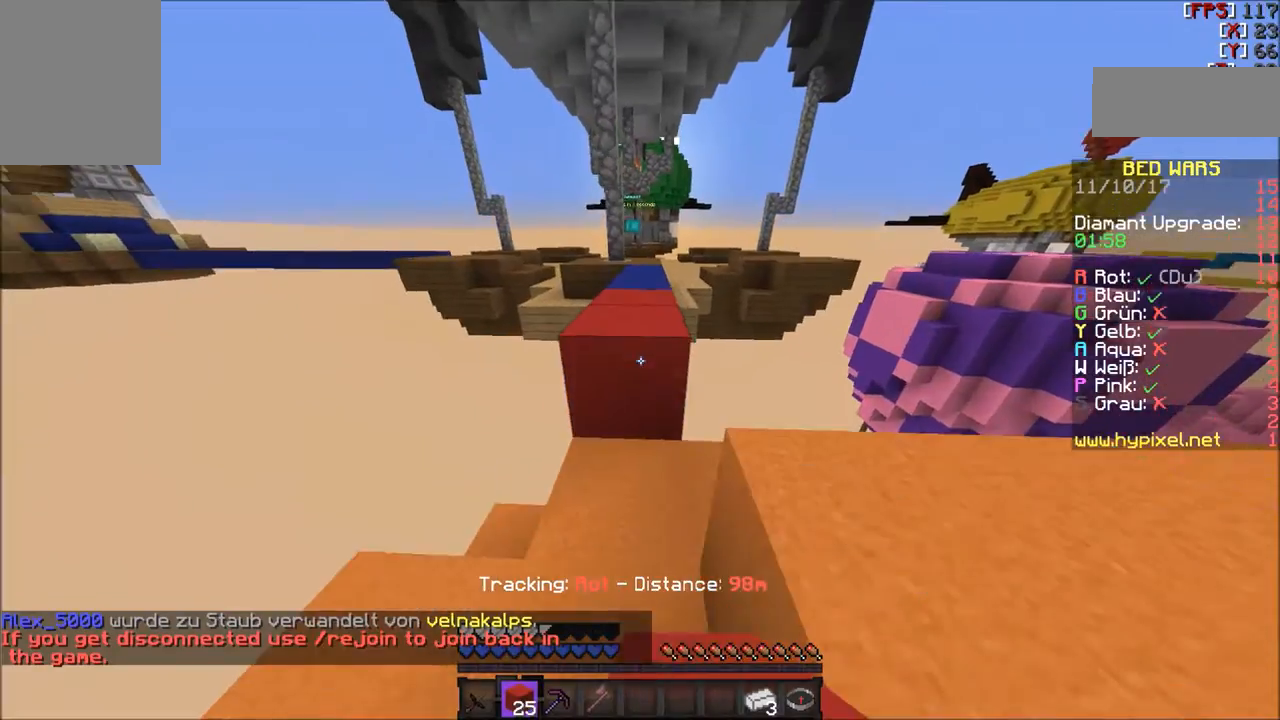
{"keys": ["w"], "mouse": [], "events": [[67, "mouse_right", "up"], [200, "s", "up"], [367, "w", "down"], [401, "w", "up"], [434, "w", "down"]]}
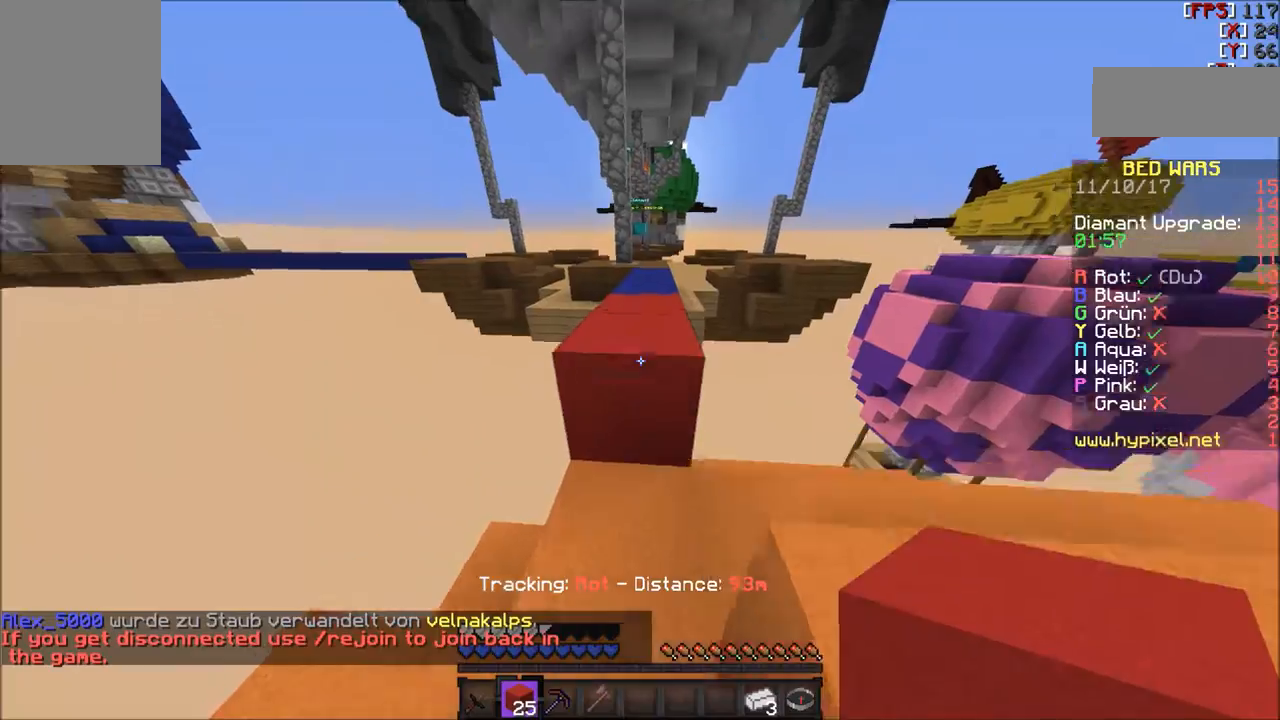
{"keys": ["w"], "mouse": [], "events": []}
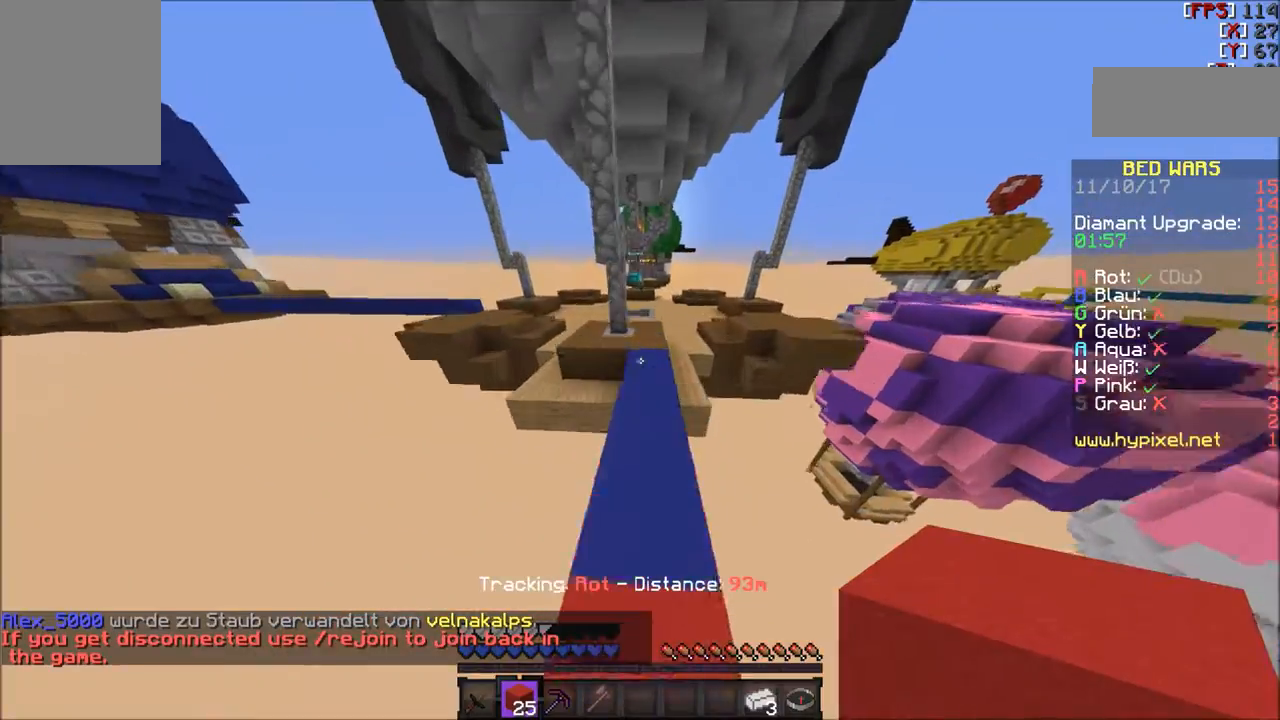
{"keys": ["w"], "mouse": [], "events": [[334, "d", "down"], [501, "d", "up"]]}
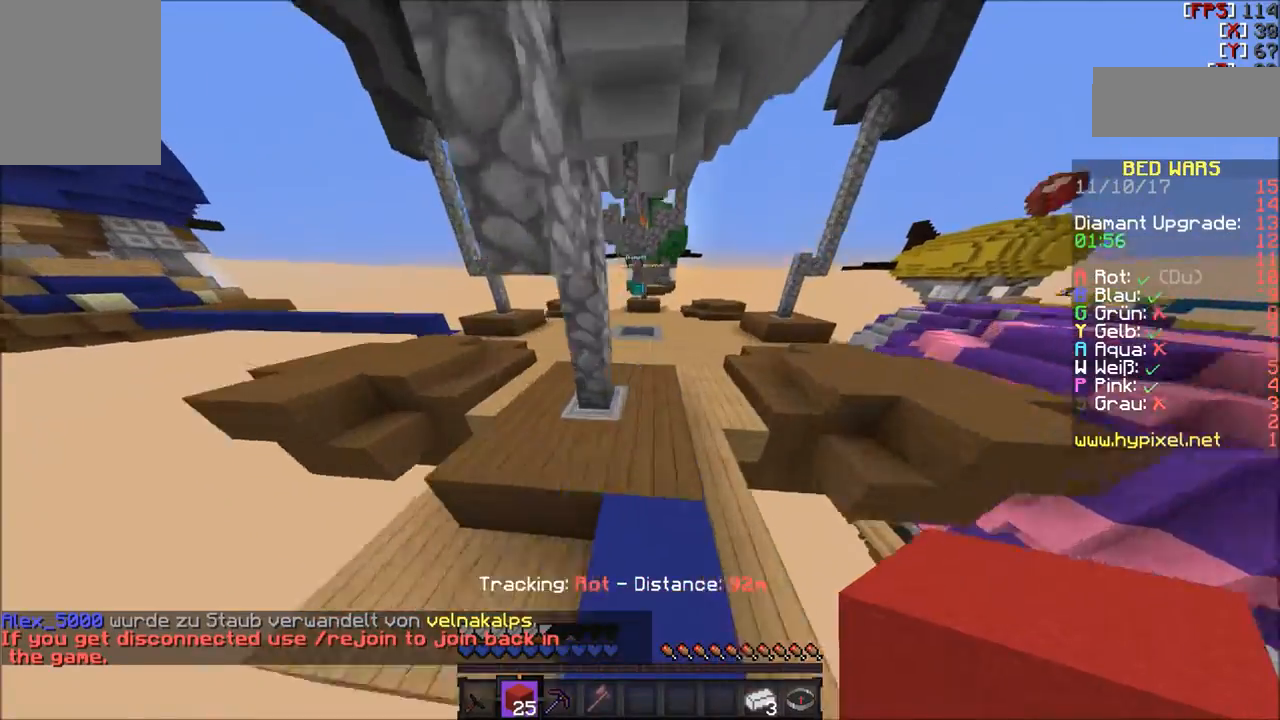
{"keys": ["w"], "mouse": [], "events": []}
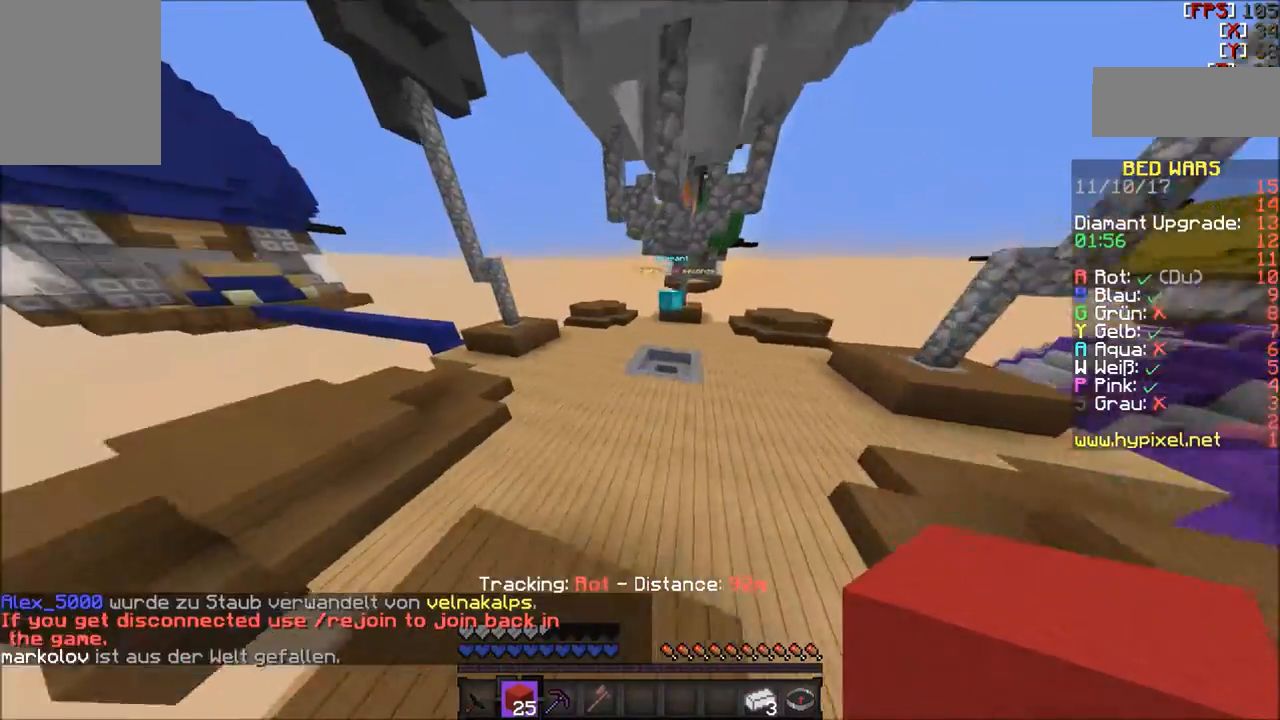
{"keys": ["w"], "mouse": [], "events": []}
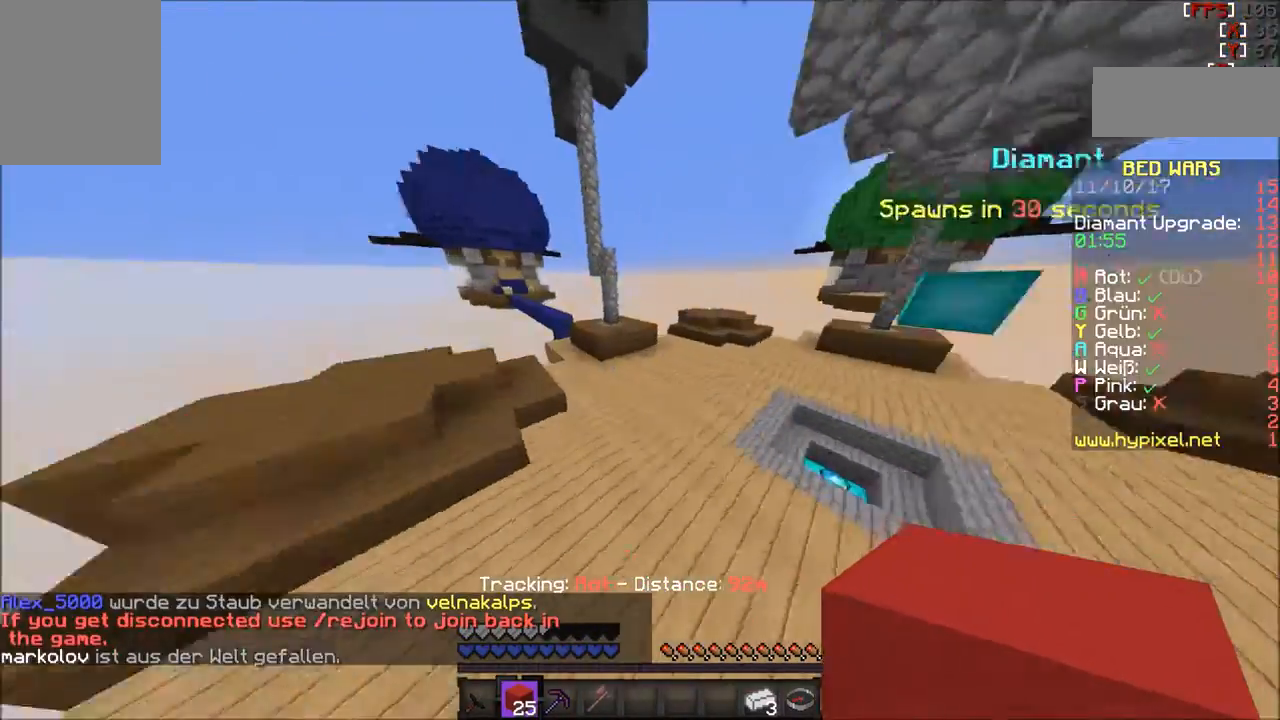
{"keys": ["w"], "mouse": [], "events": []}
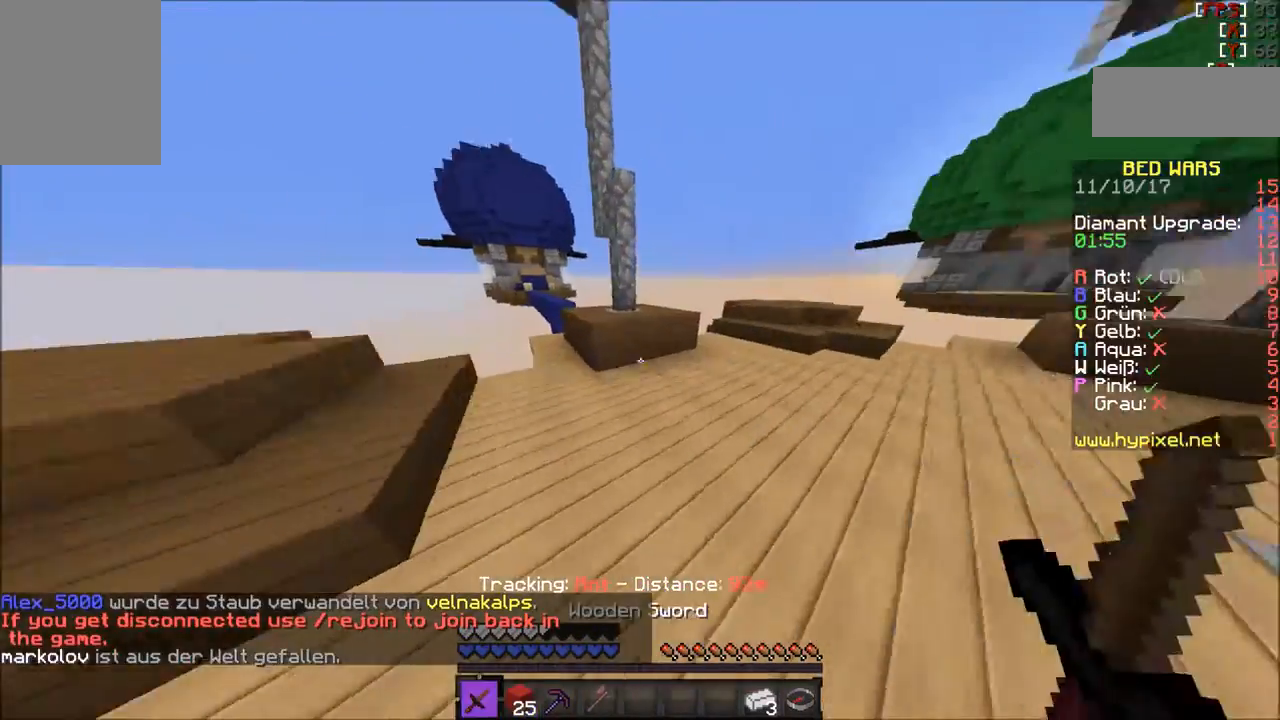
{"keys": ["w"], "mouse": [], "events": []}
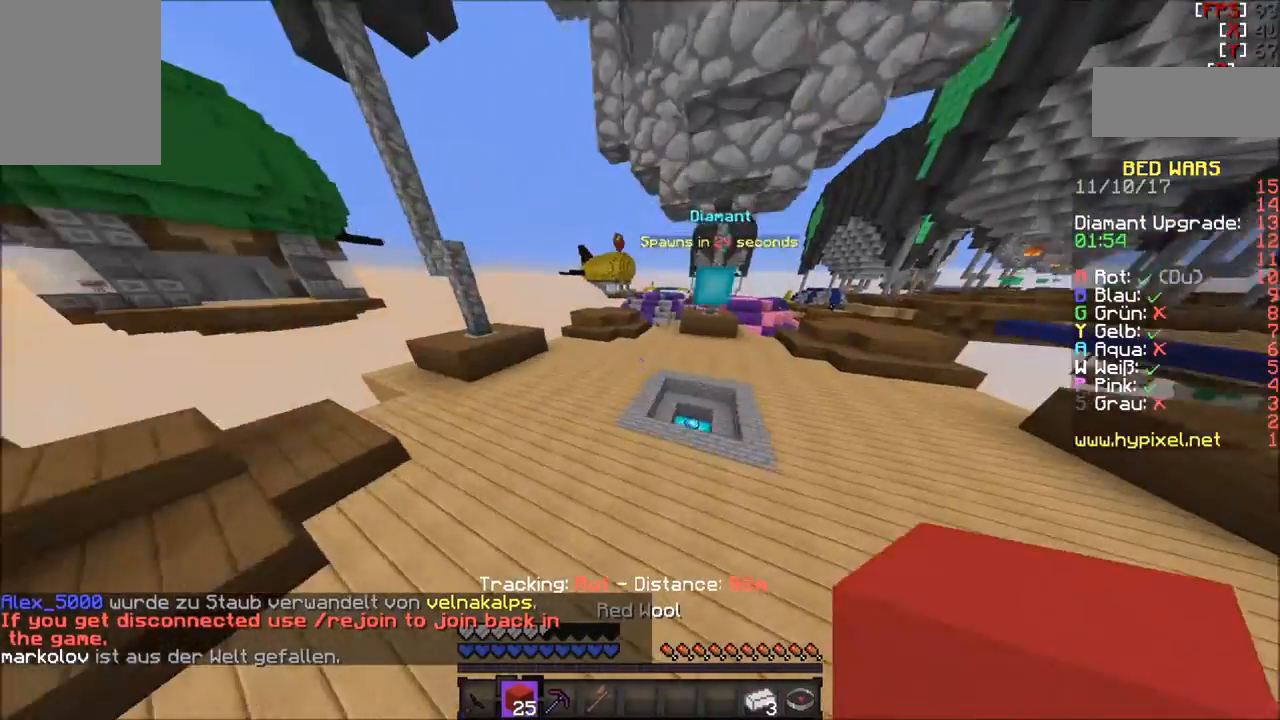
{"keys": ["w"], "mouse": [], "events": []}
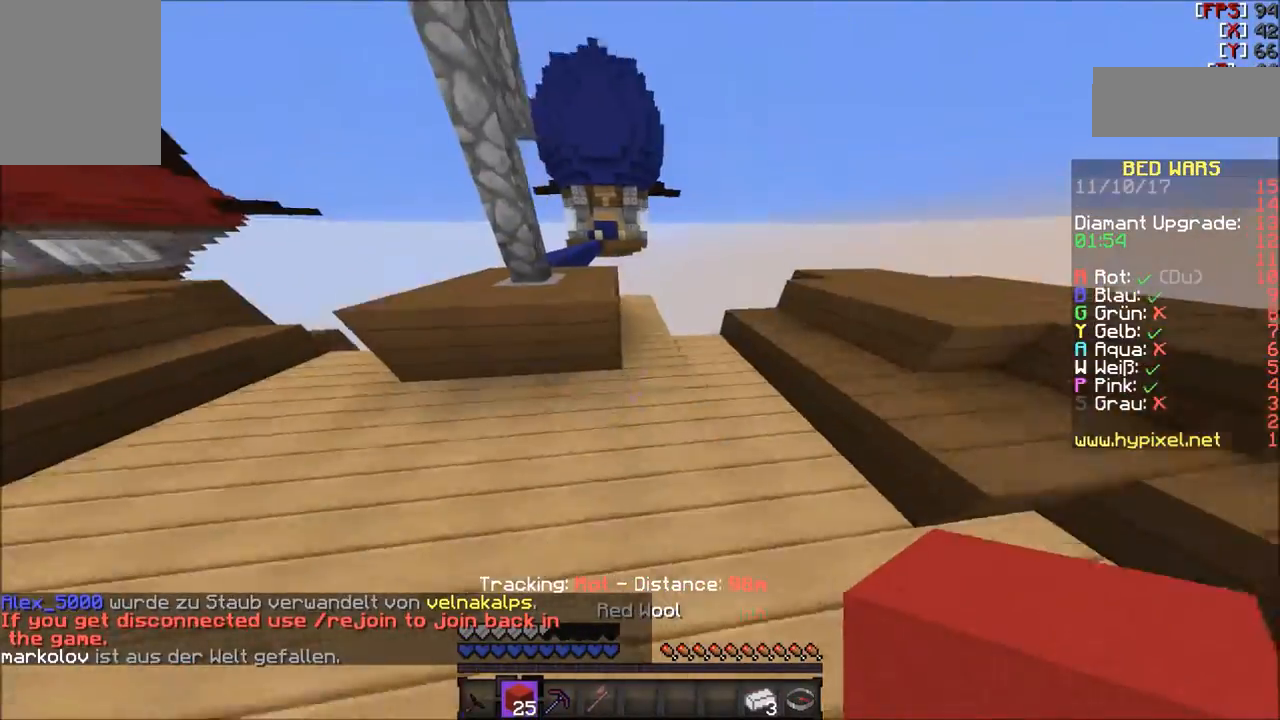
{"keys": ["w"], "mouse": [], "events": []}
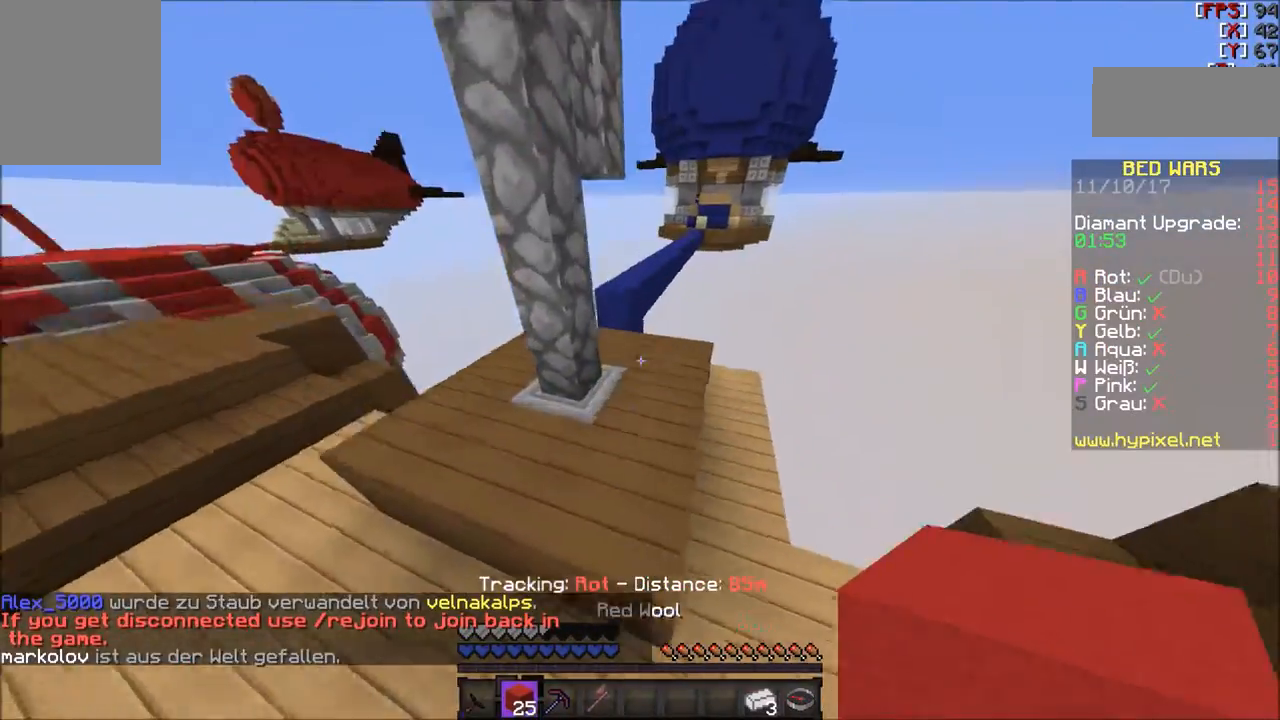
{"keys": ["w"], "mouse": [], "events": []}
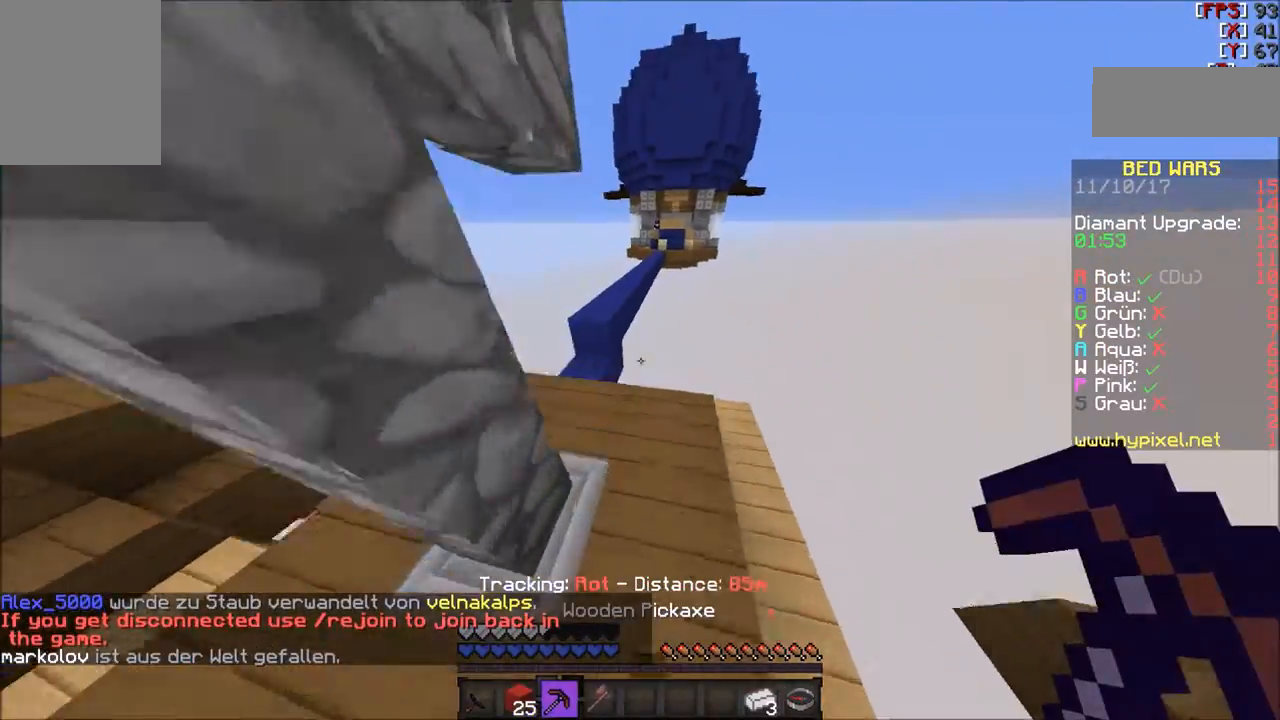
{"keys": [], "mouse": [], "events": [[300, "a", "down"], [334, "w", "up"], [467, "a", "up"]]}
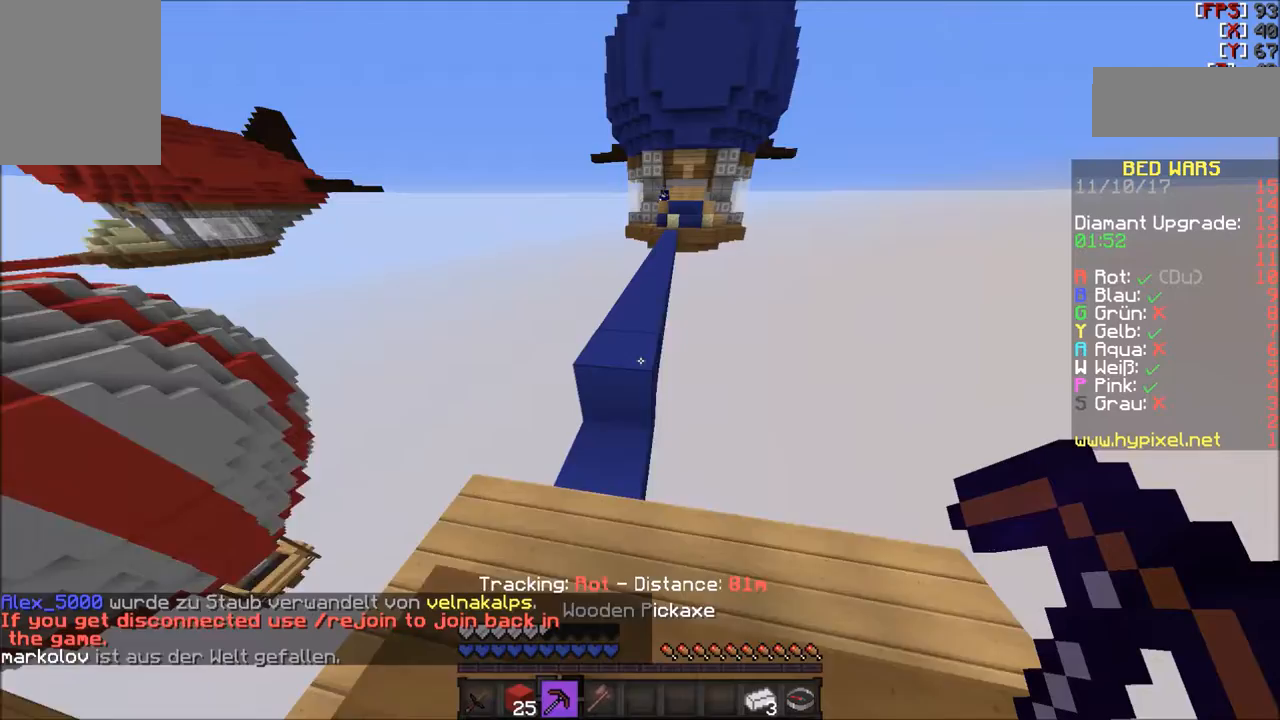
{"keys": ["w"], "mouse": [], "events": [[133, "w", "down"], [200, "w", "up"], [300, "w", "down"]]}
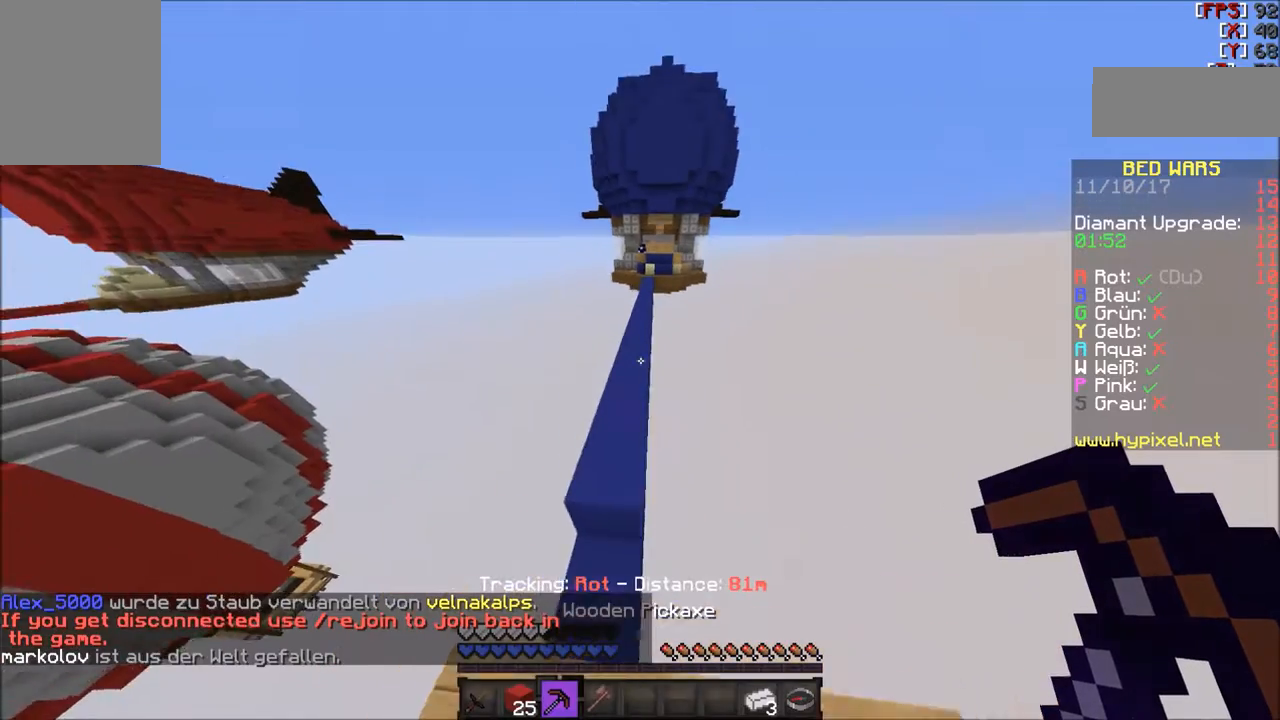
{"keys": ["w"], "mouse": [], "events": []}
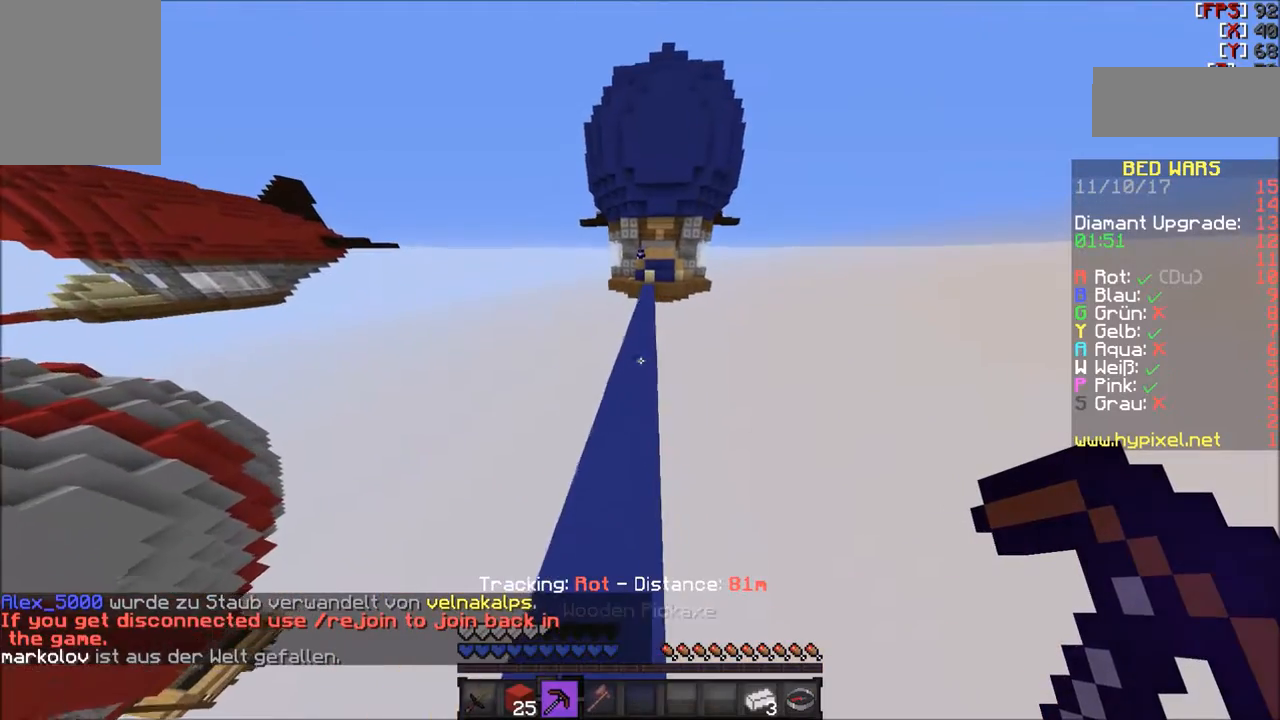
{"keys": ["w"], "mouse": [], "events": []}
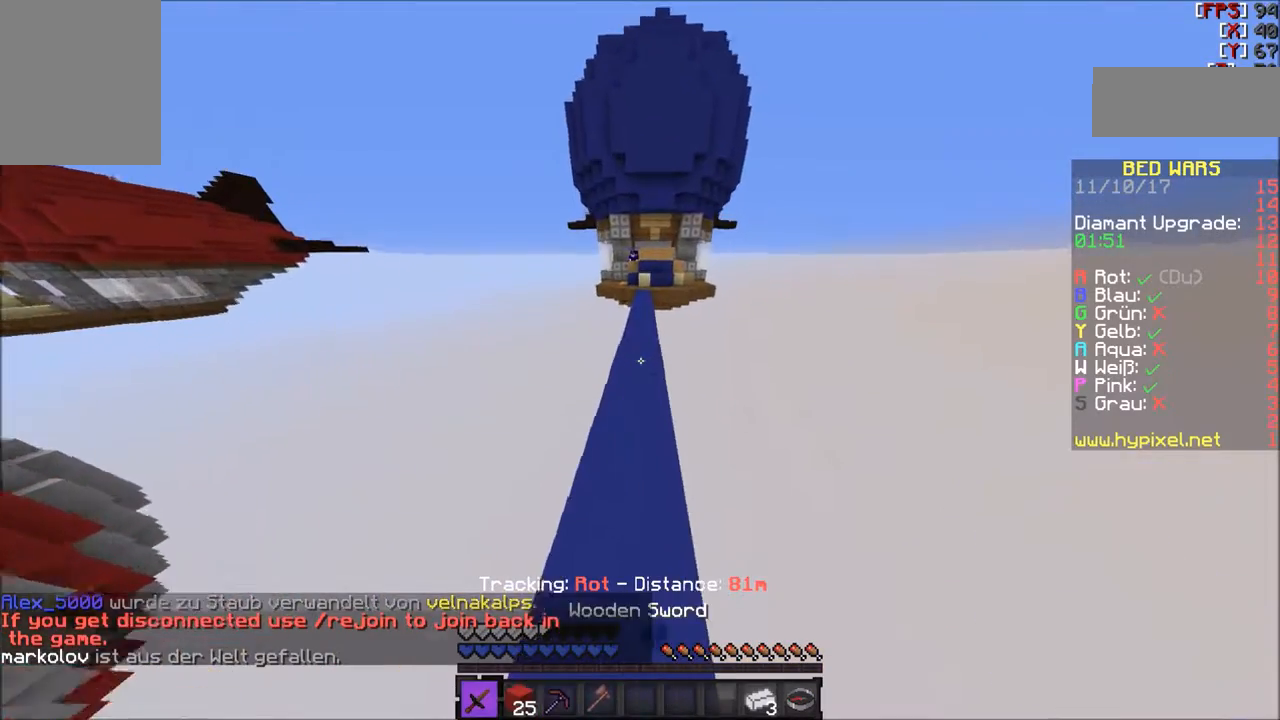
{"keys": ["w"], "mouse": [], "events": []}
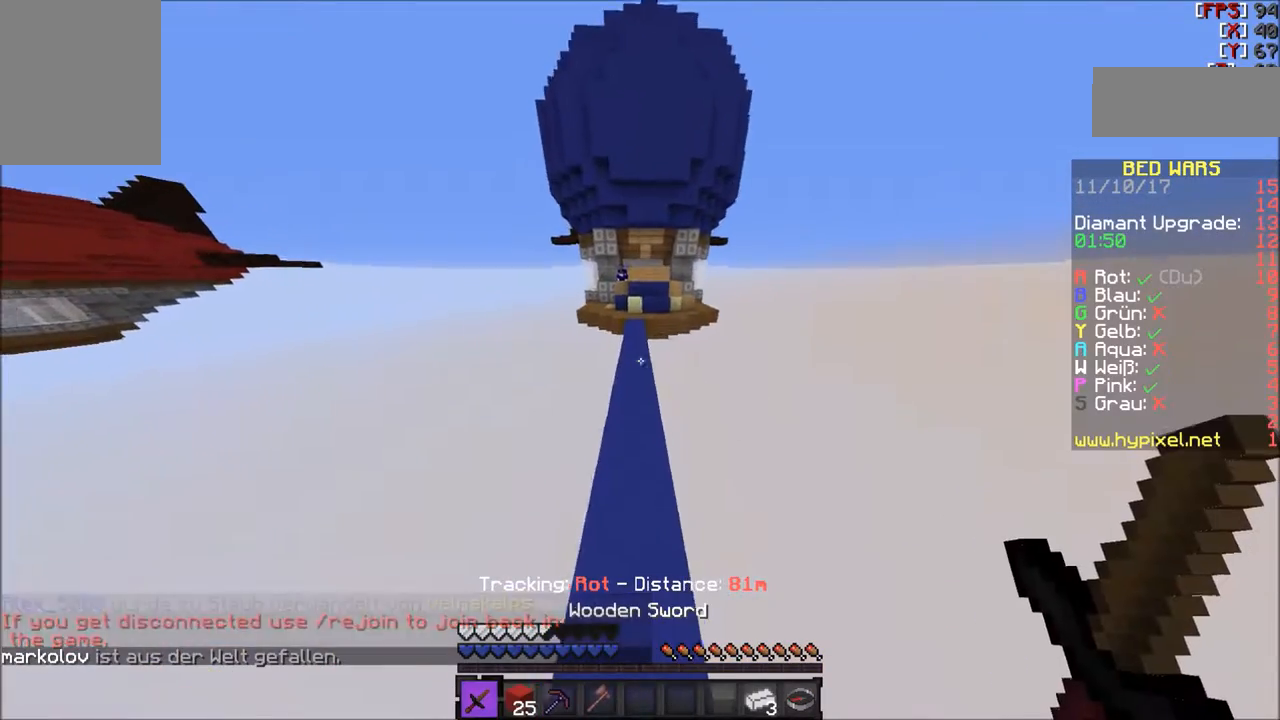
{"keys": ["w"], "mouse": [], "events": []}
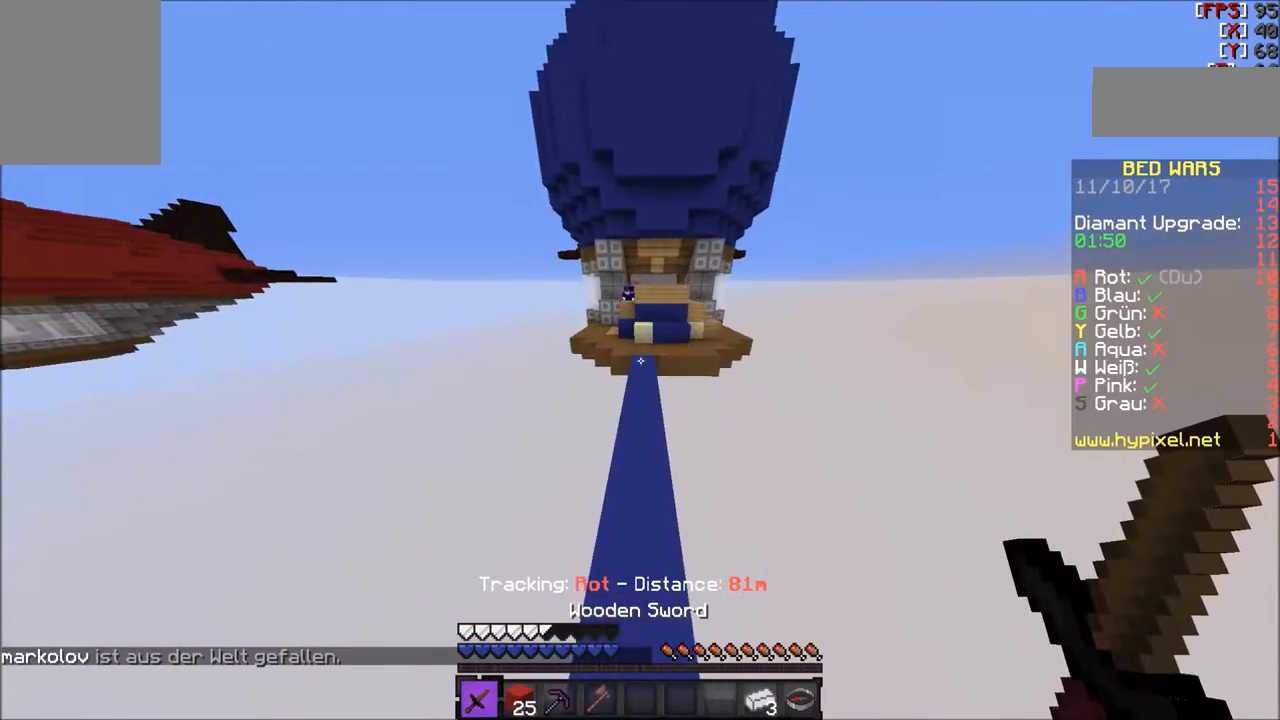
{"keys": ["w"], "mouse": [], "events": []}
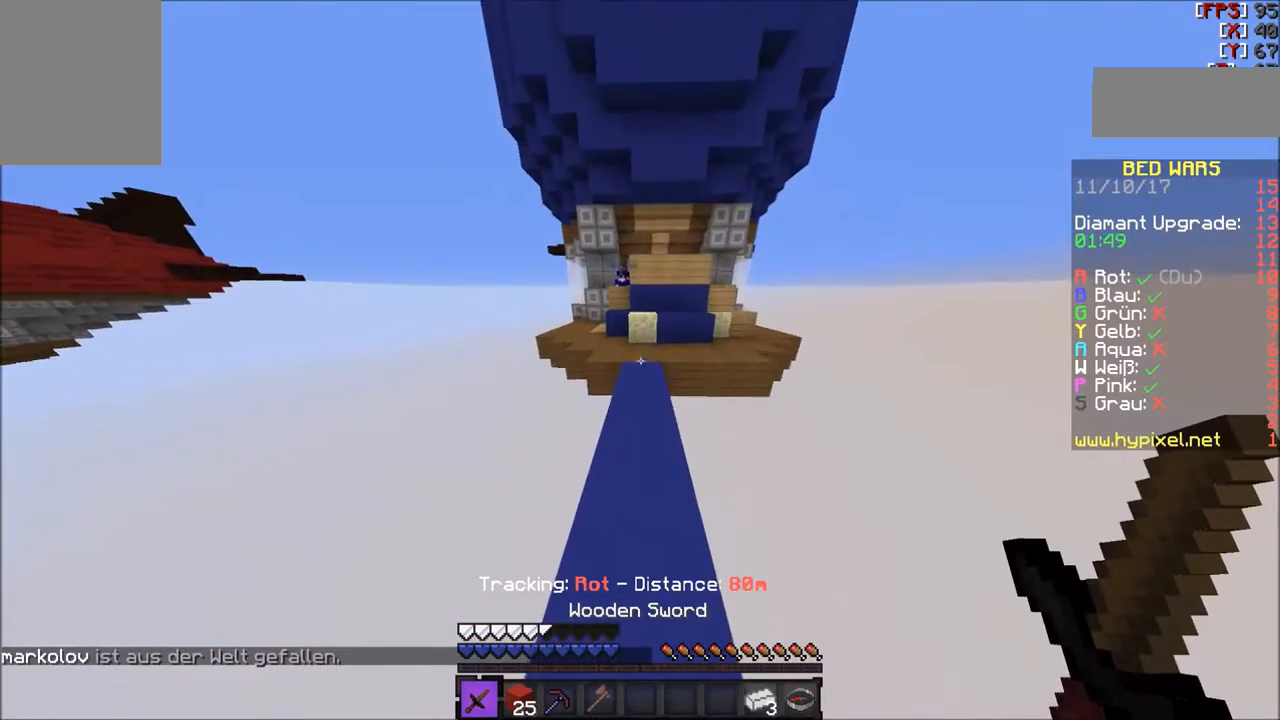
{"keys": ["w"], "mouse": [], "events": [[400, "w", "up"], [500, "w", "down"]]}
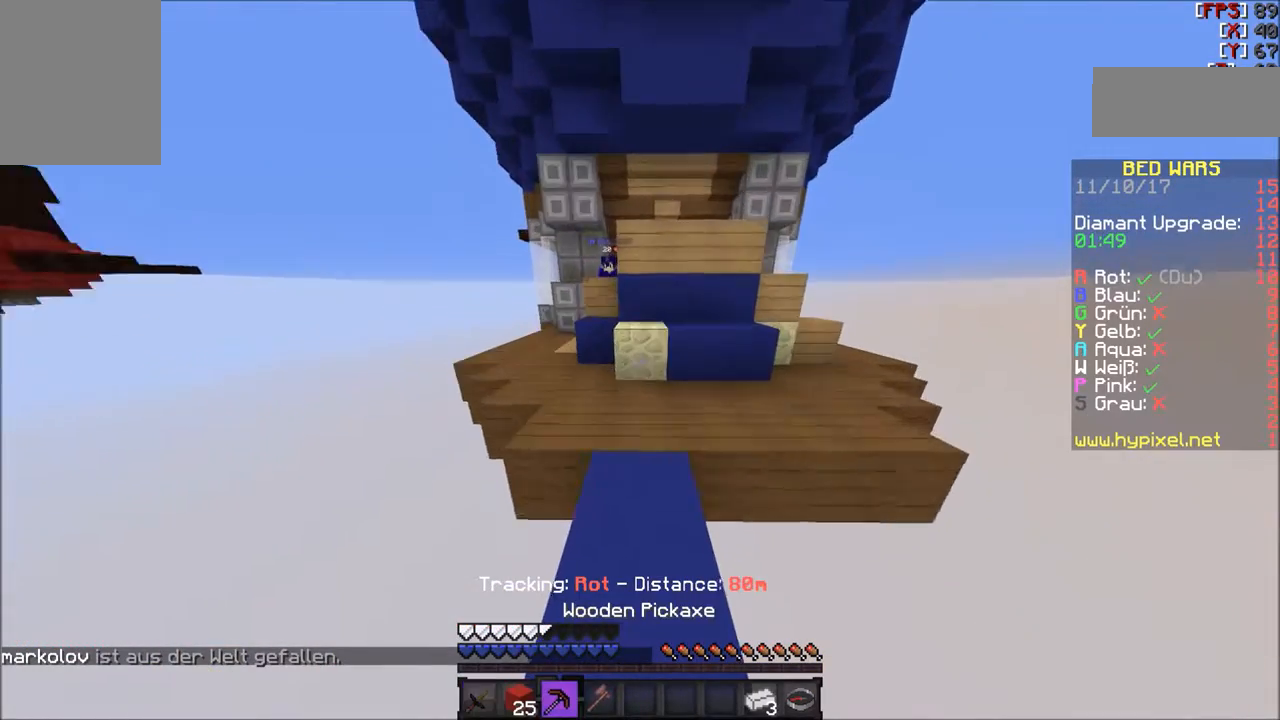
{"keys": [], "mouse": ["left"], "events": [[200, "w", "up"], [300, "mouse_left", "down"]]}
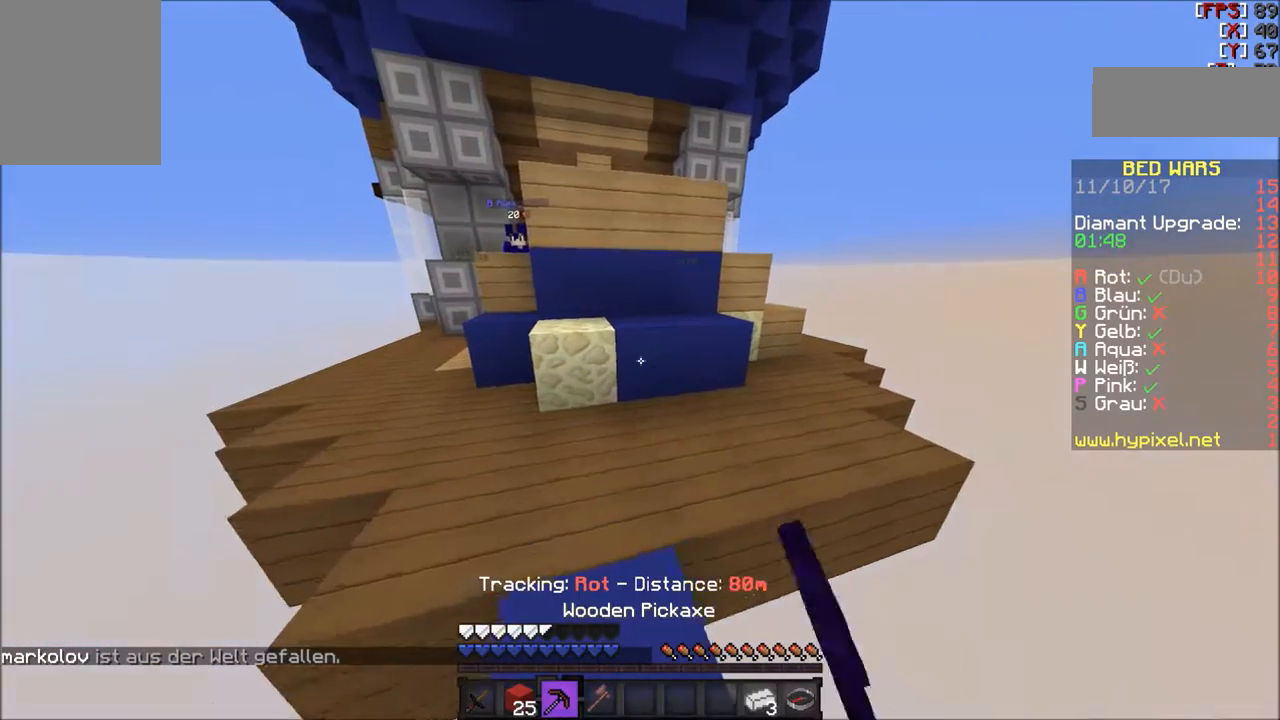
{"keys": ["w"], "mouse": ["left"], "events": [[33, "w", "down"], [200, "w", "up"], [400, "w", "down"]]}
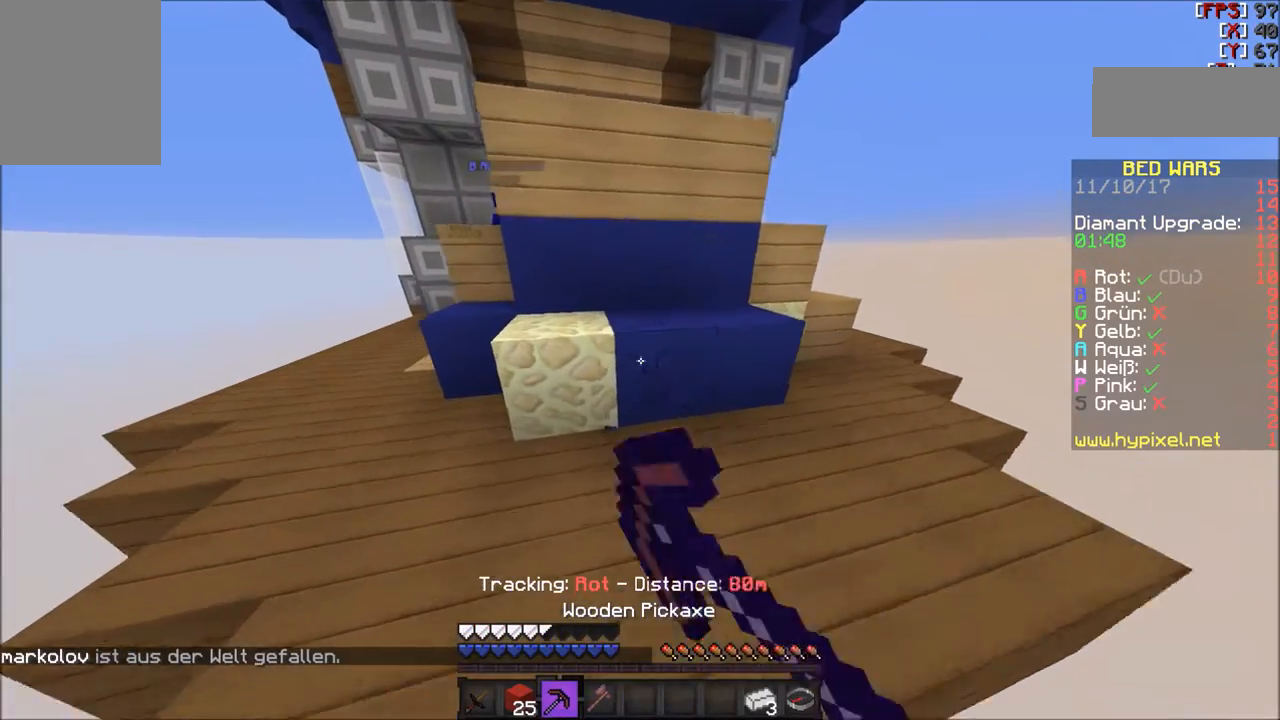
{"keys": [], "mouse": ["left"], "events": [[34, "w", "up"], [300, "d", "down"], [401, "d", "up"]]}
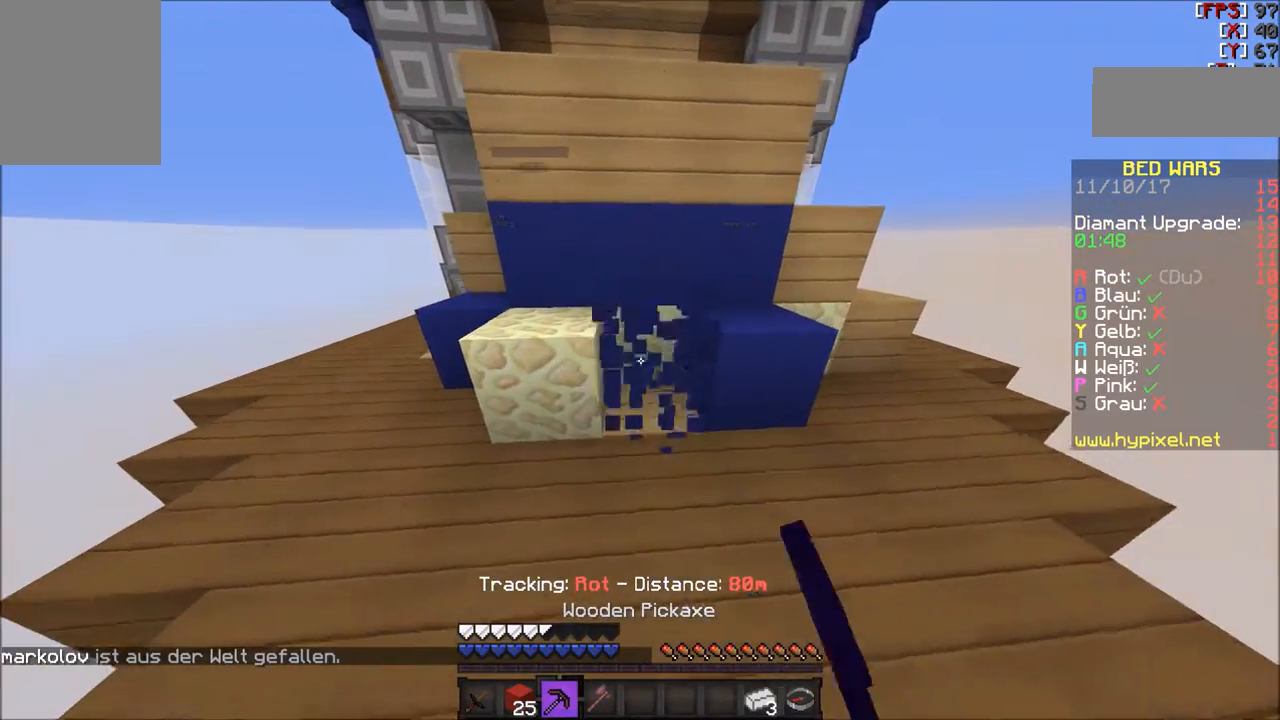
{"keys": [], "mouse": ["left"], "events": []}
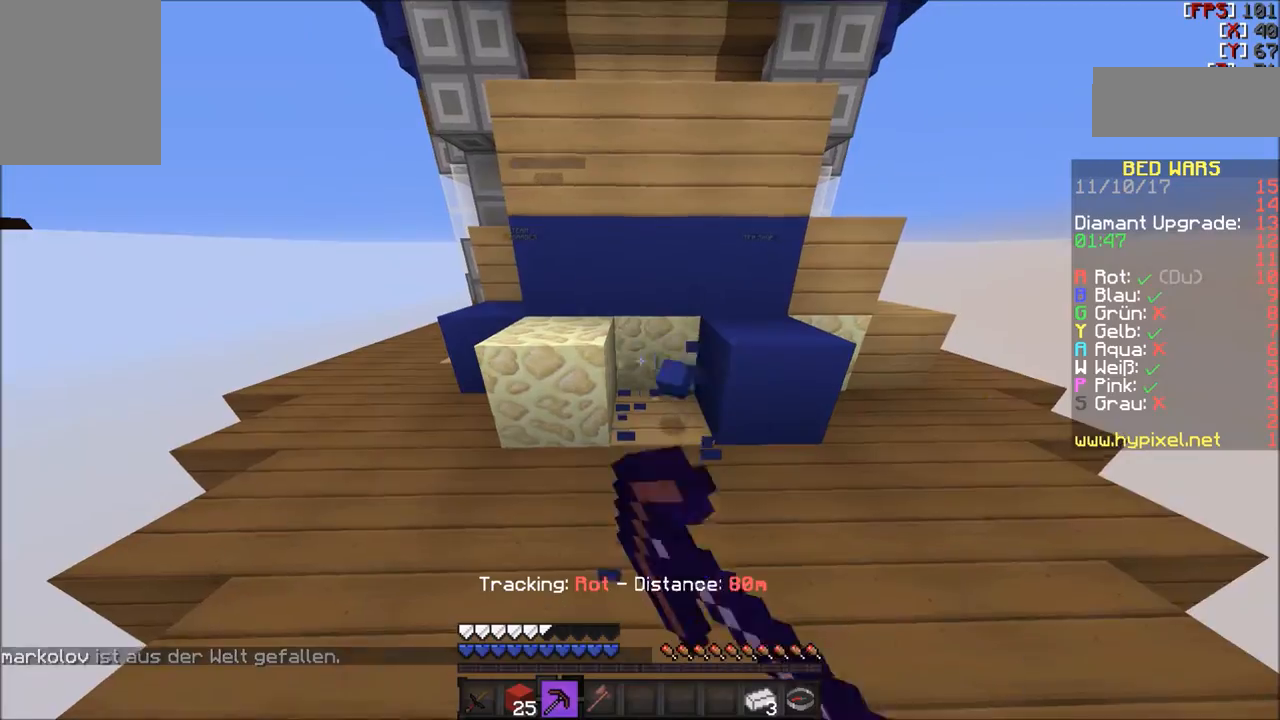
{"keys": [], "mouse": ["left"], "events": [[134, "d", "down"], [234, "d", "up"]]}
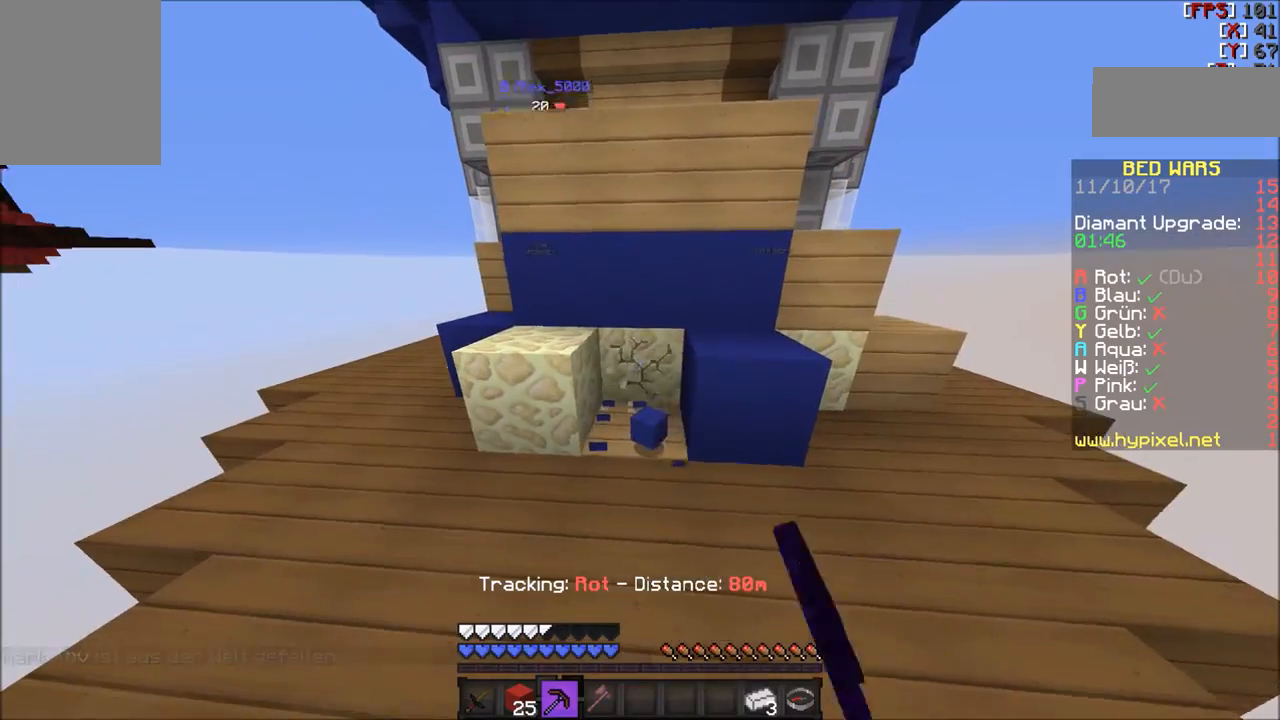
{"keys": [], "mouse": ["left"], "events": []}
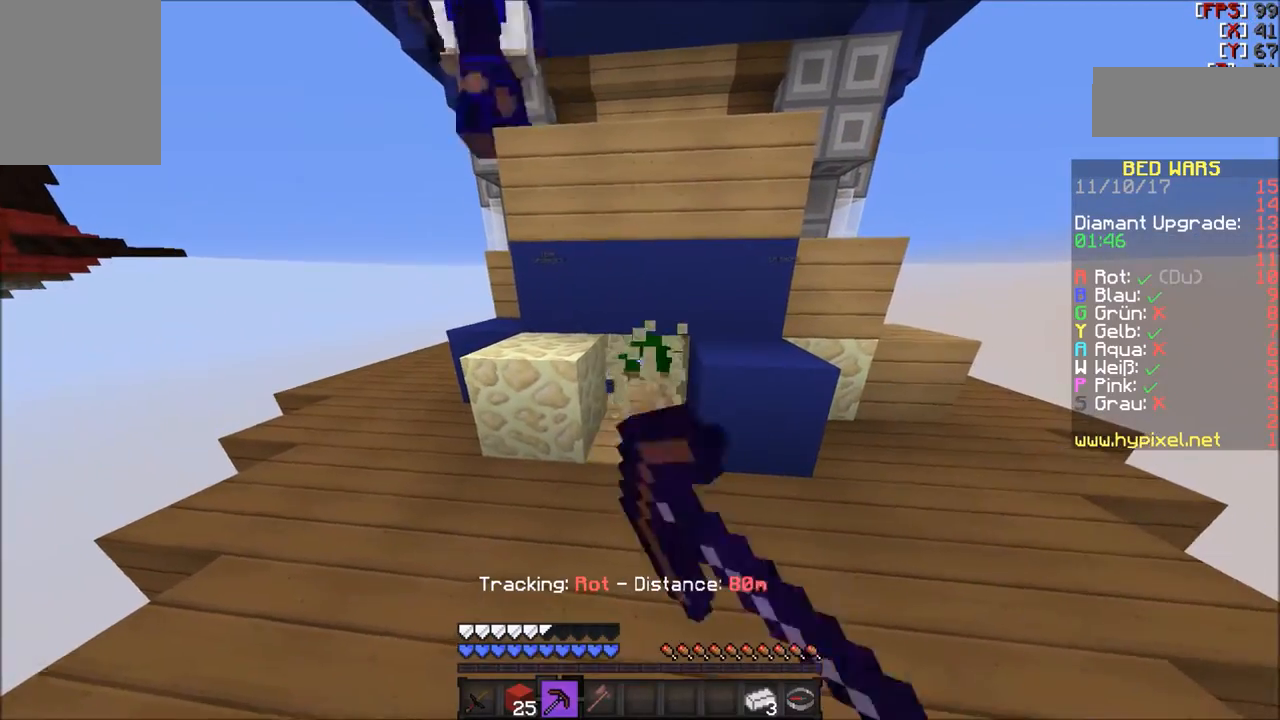
{"keys": [], "mouse": ["left"], "events": [[100, "w", "down"], [300, "w", "up"]]}
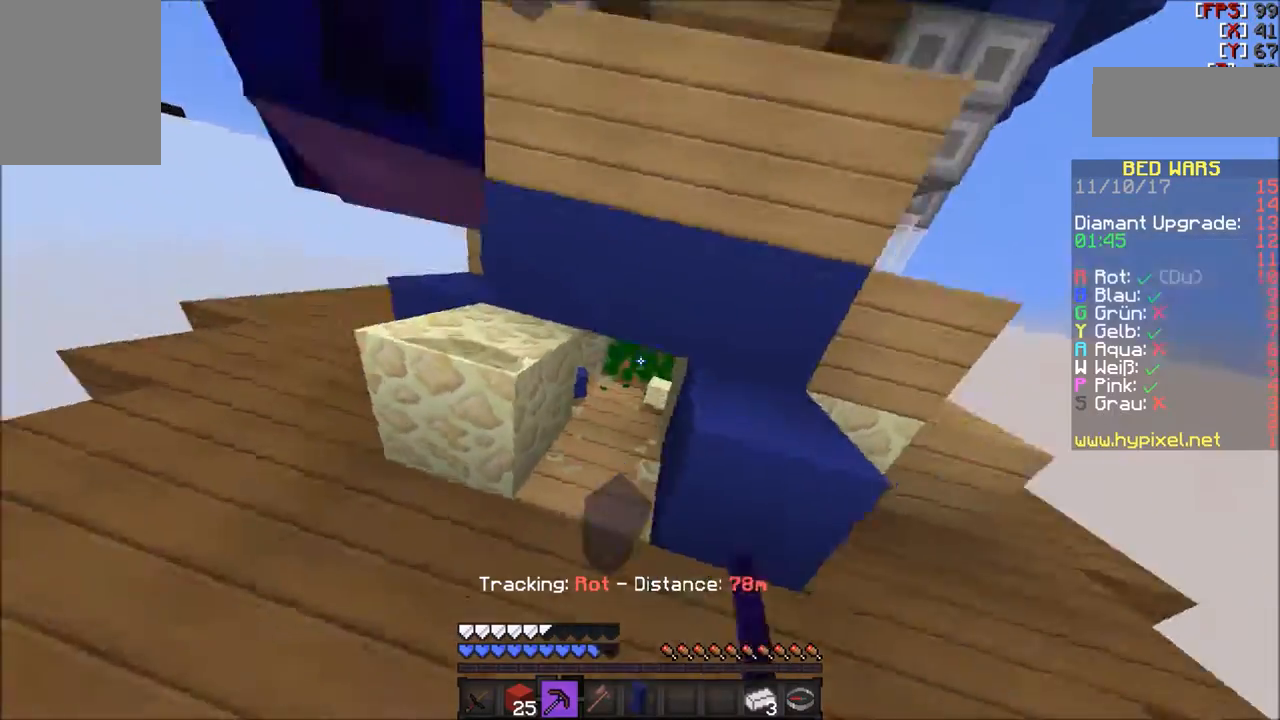
{"keys": ["w"], "mouse": [], "events": [[166, "w", "down"], [333, "mouse_left", "up"]]}
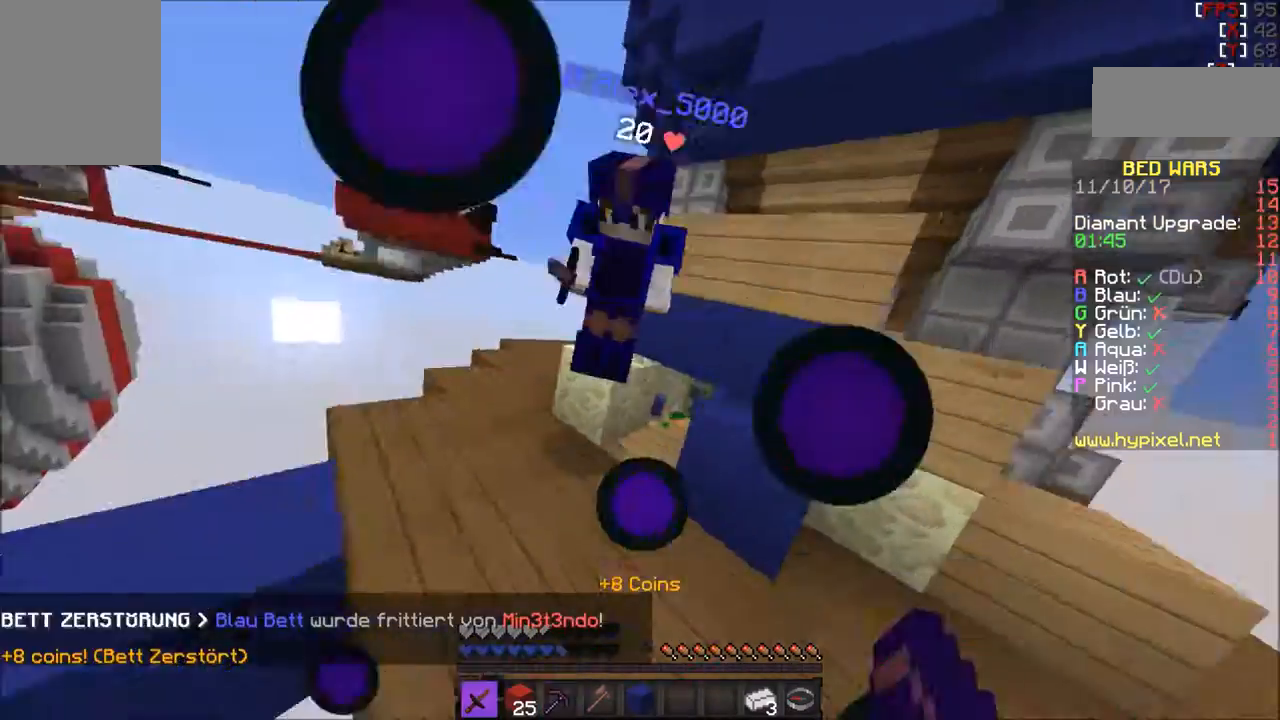
{"keys": ["d", "w"], "mouse": ["left"], "events": [[200, "mouse_left", "down"], [334, "d", "down"], [434, "mouse_left", "up"], [467, "mouse_left", "down"]]}
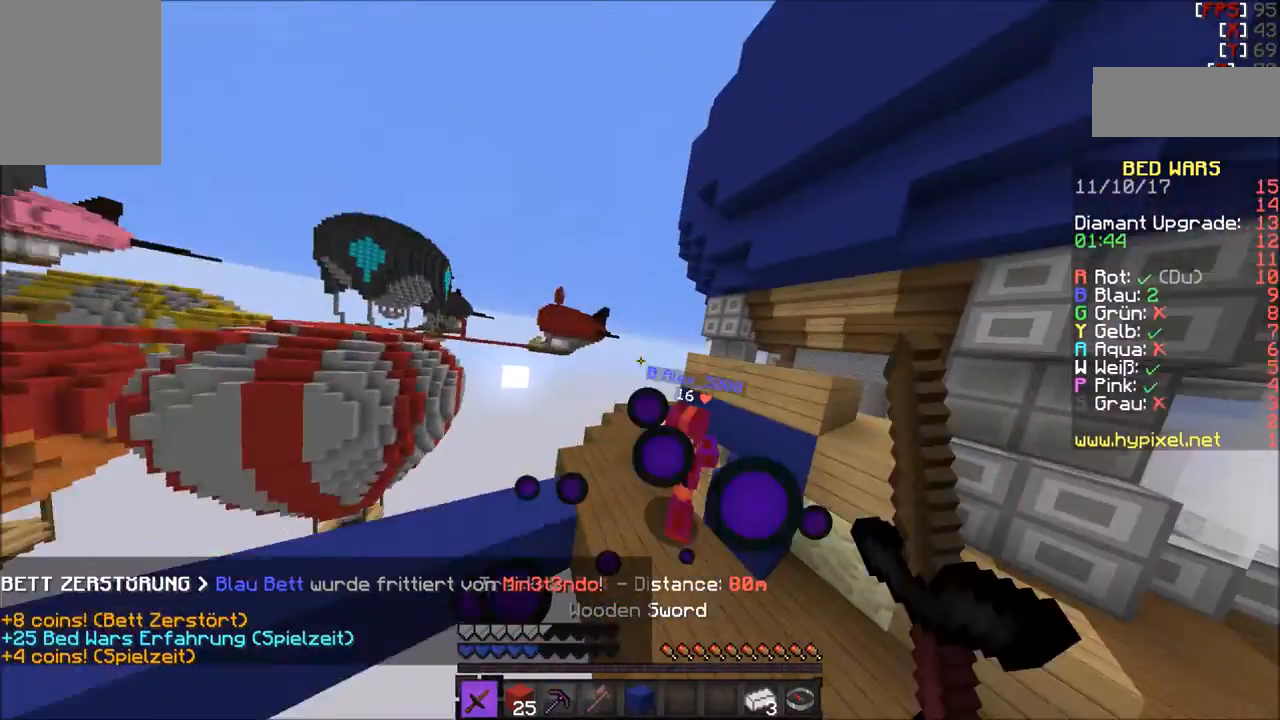
{"keys": ["w"], "mouse": [], "events": [[66, "mouse_left", "up"], [167, "mouse_left", "down"], [267, "d", "up"], [267, "mouse_left", "up"], [333, "mouse_left", "down"], [467, "mouse_left", "up"]]}
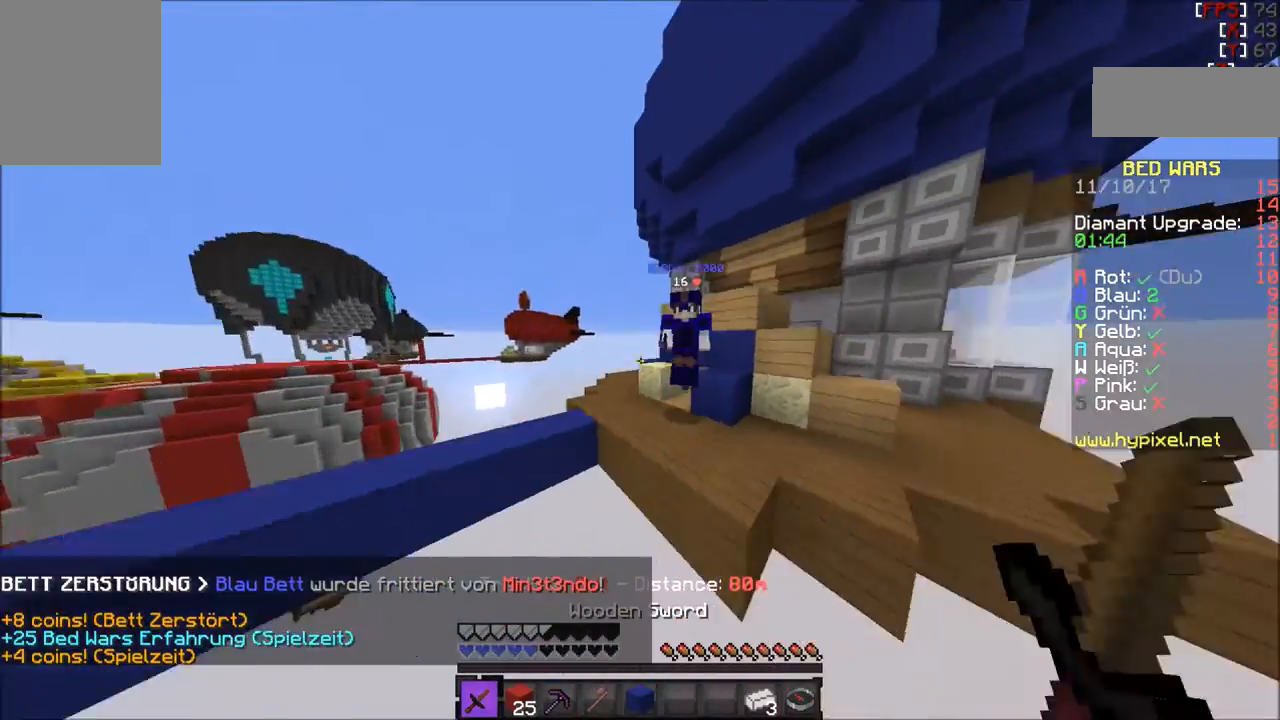
{"keys": [], "mouse": [], "events": [[34, "mouse_left", "down"], [34, "w", "up"], [167, "mouse_left", "up"]]}